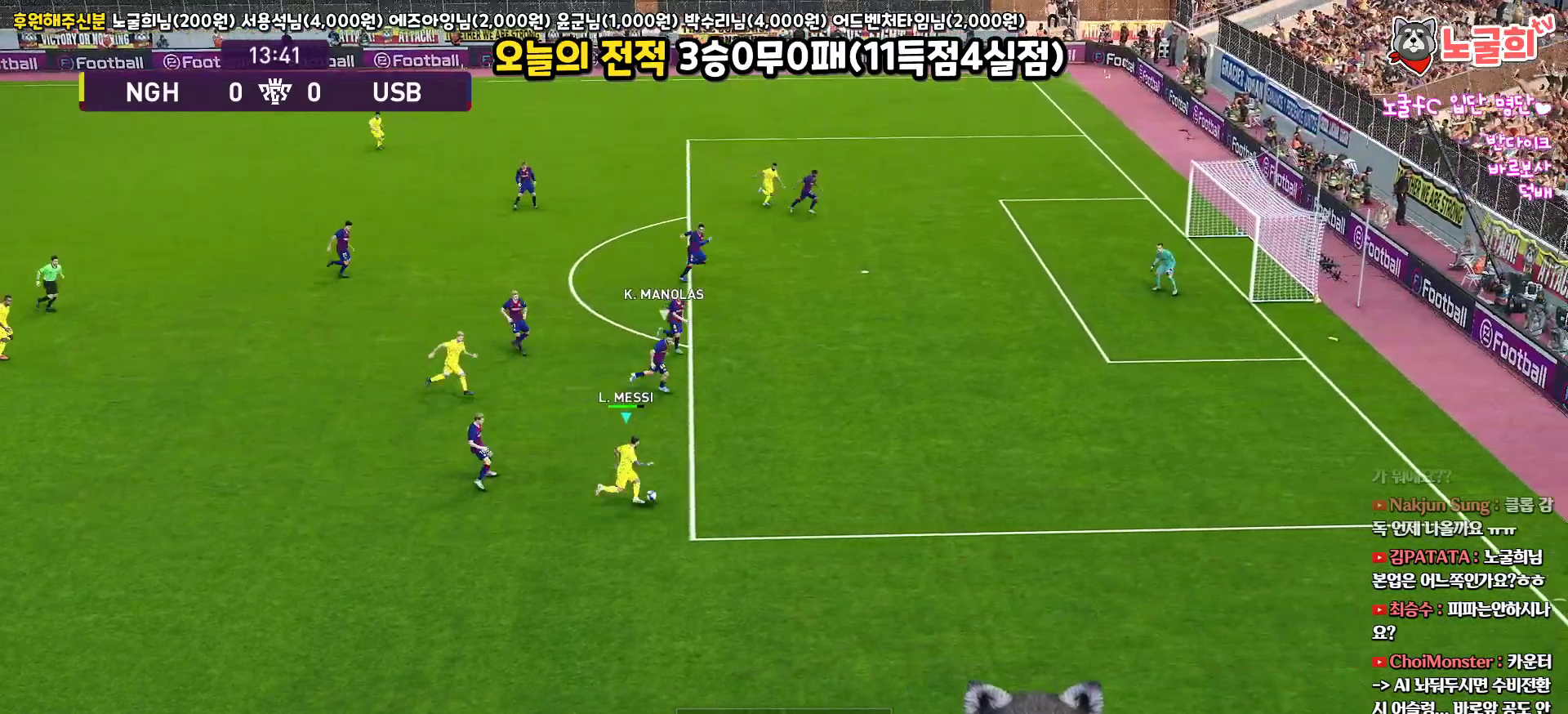
Gameplay with a controller (PlayStation layout); each line is a JSON object with the inputs held at the frame after it. "events" lists button and stick changes between this image and that frame as [ms after this image, input, new state], when the widget could be followed in between.
{"buttons": ["R1", "L3"], "left_stick": "up-right", "right_stick": "center", "events": []}
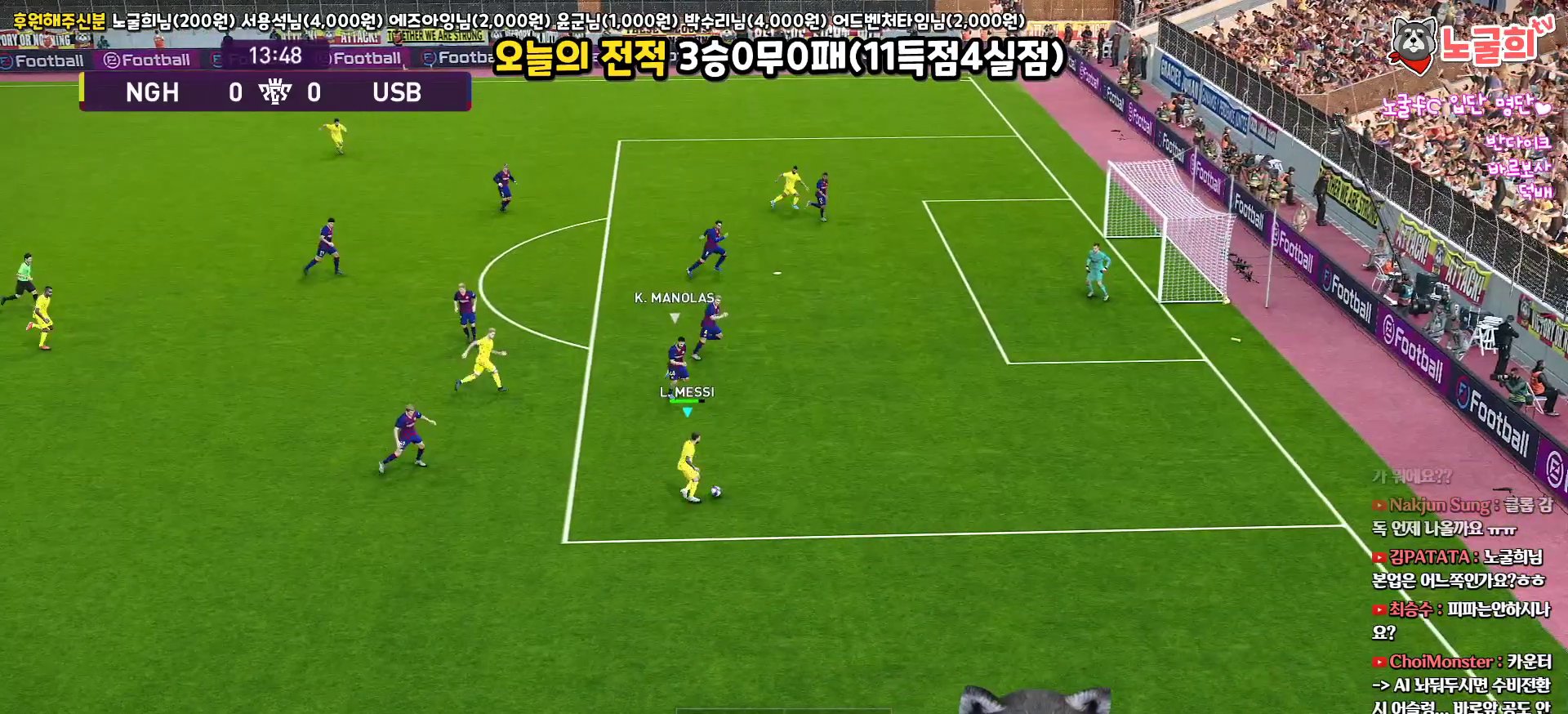
{"buttons": ["L3"], "left_stick": "right", "right_stick": "center", "events": [[383, "left_stick", "right"], [400, "R1", "up"]]}
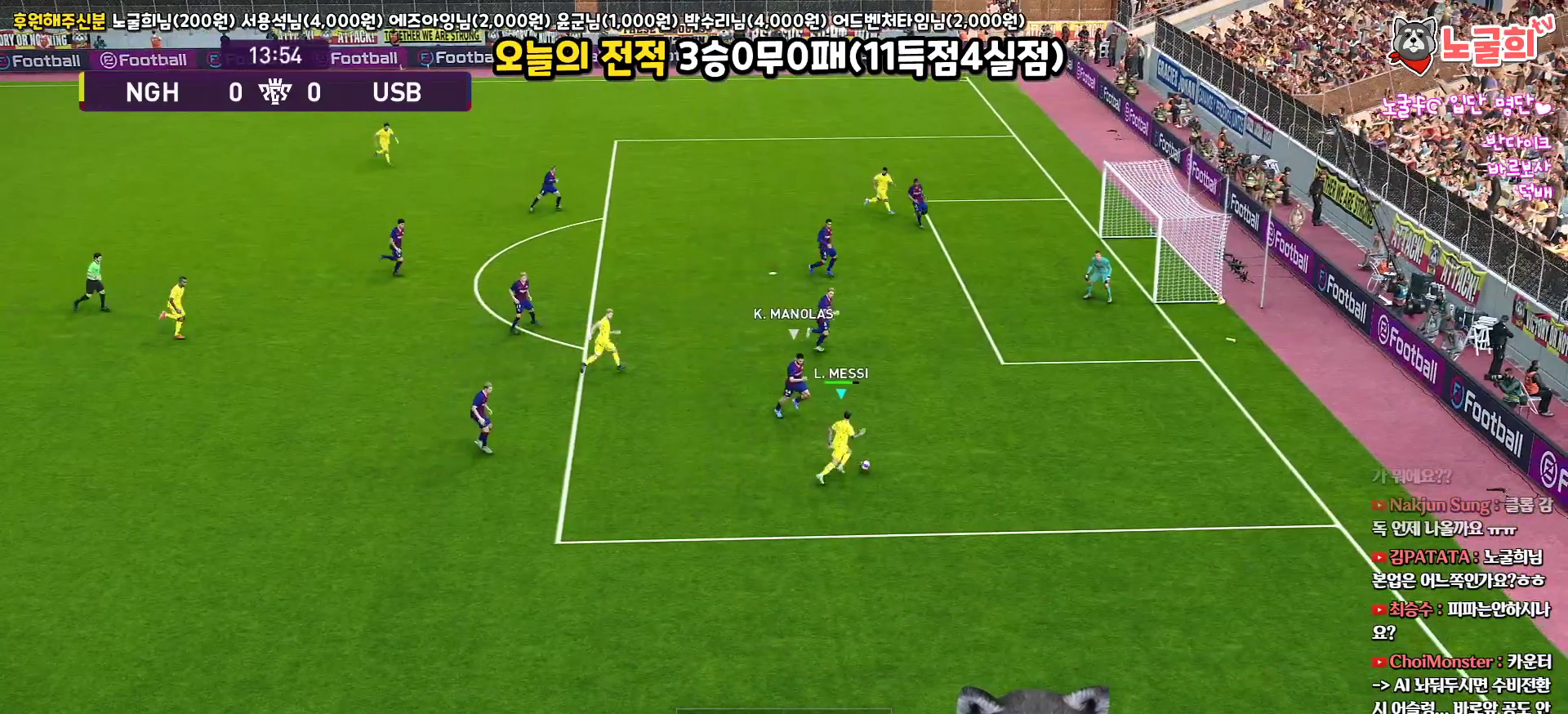
{"buttons": ["L3"], "left_stick": "down-right", "right_stick": "center", "events": [[150, "left_stick", "down-right"]]}
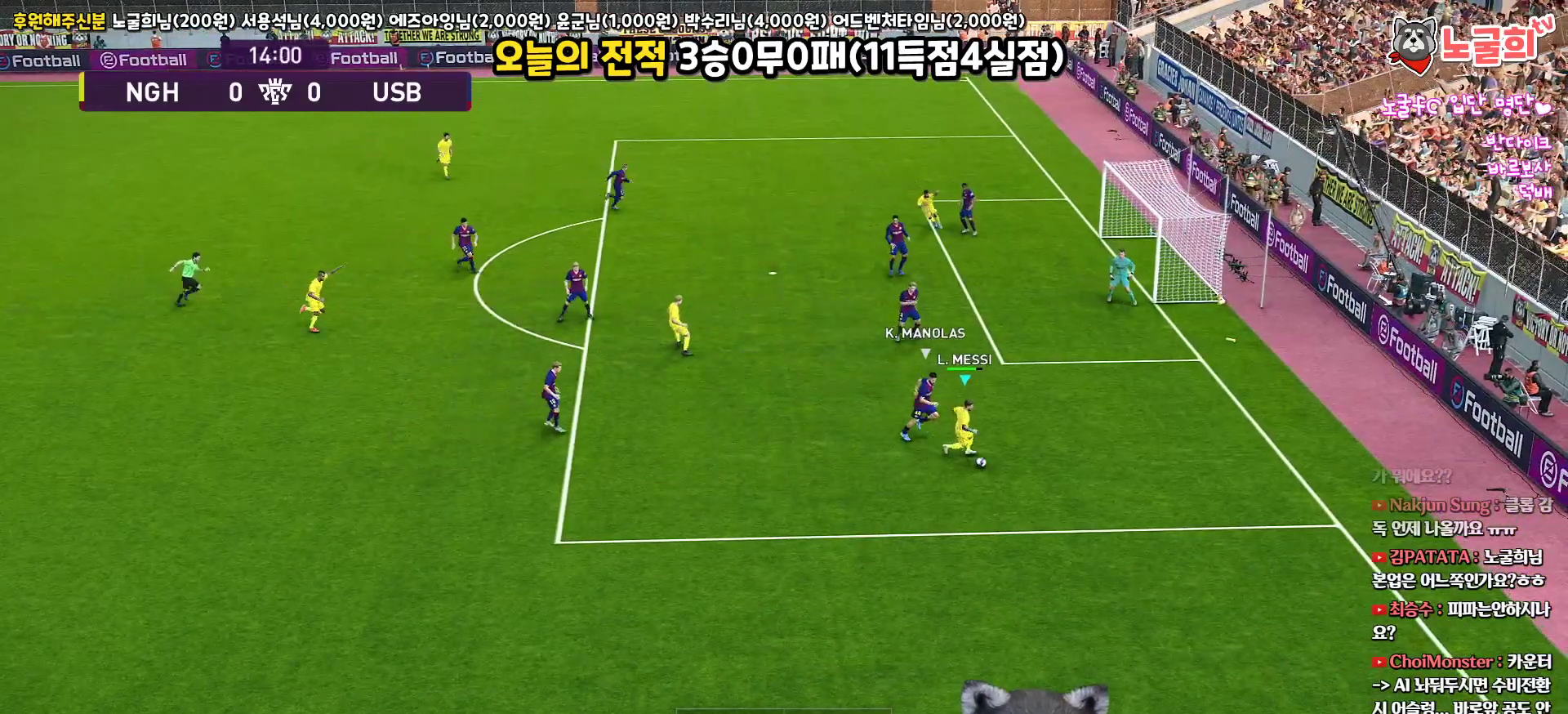
{"buttons": ["L3"], "left_stick": "down-left", "right_stick": "center", "events": [[17, "left_stick", "down"], [133, "left_stick", "down-left"]]}
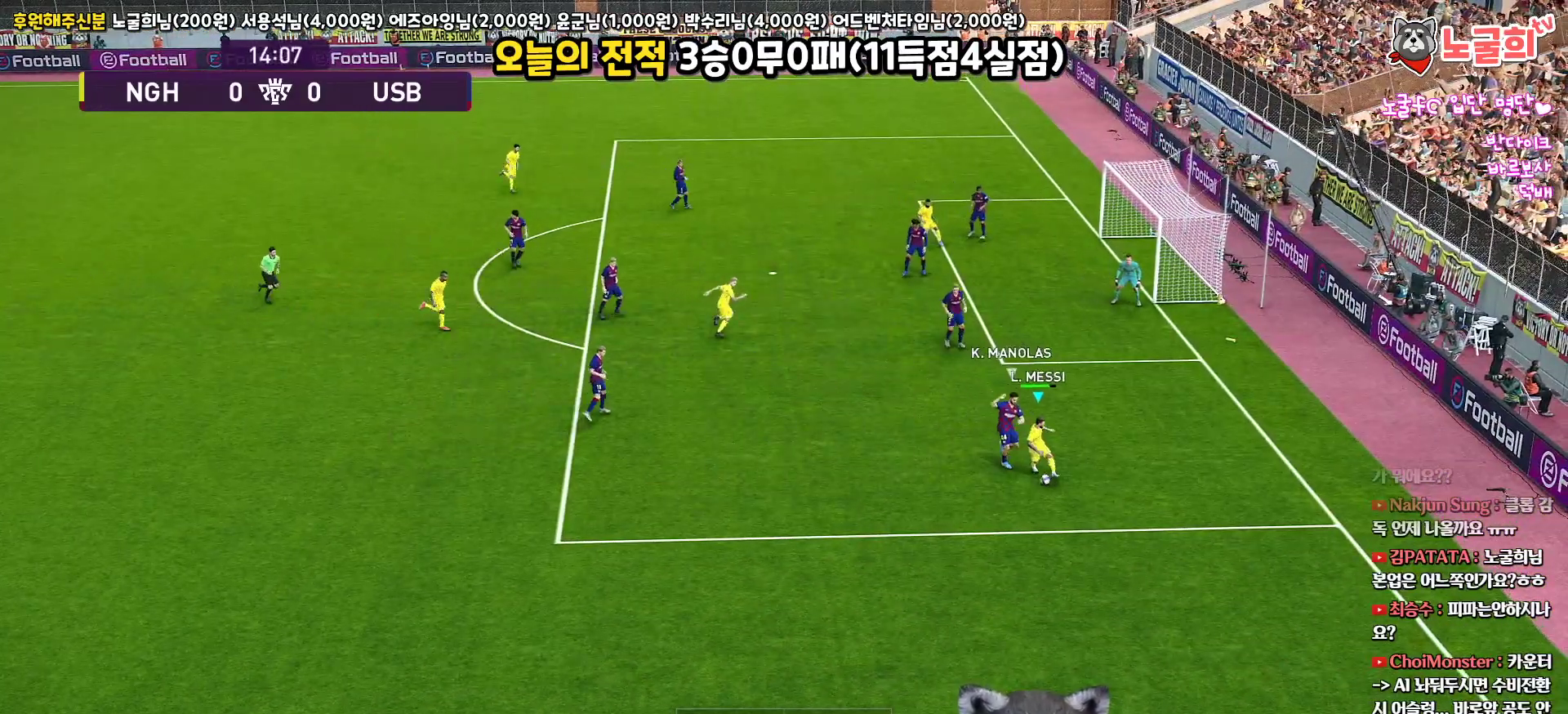
{"buttons": ["L3"], "left_stick": "down", "right_stick": "center", "events": [[450, "left_stick", "down"]]}
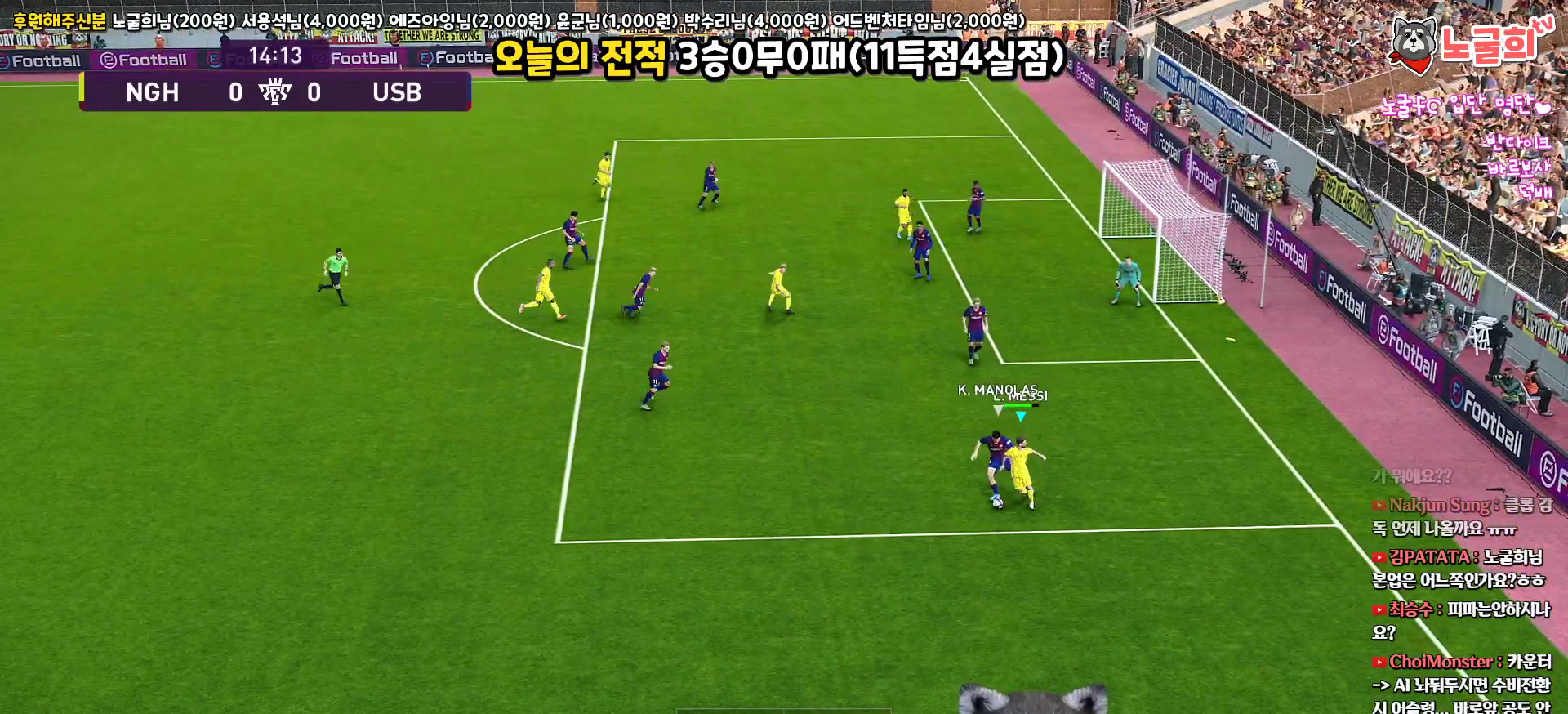
{"buttons": ["L3"], "left_stick": "down-right", "right_stick": "center", "events": [[117, "left_stick", "down-right"]]}
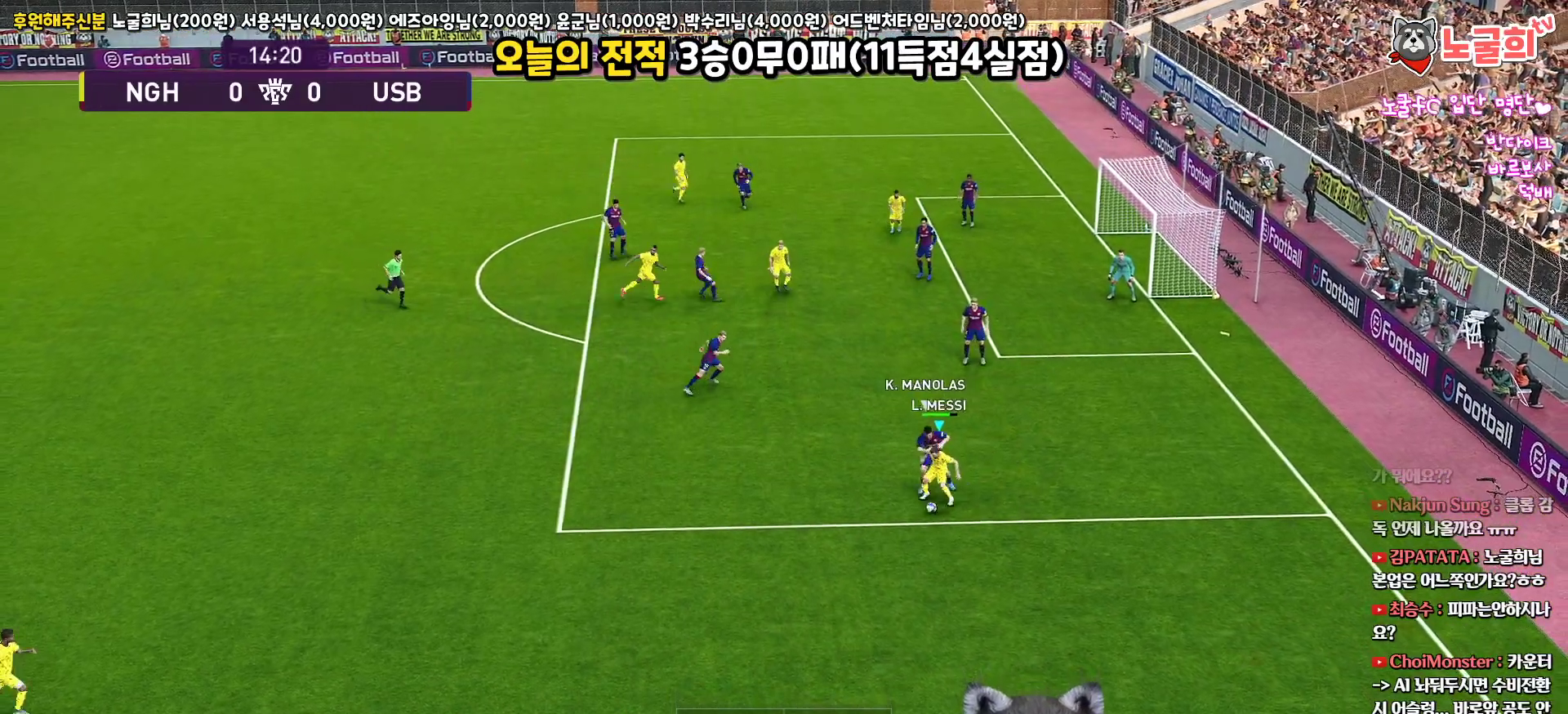
{"buttons": ["L3"], "left_stick": "right", "right_stick": "center", "events": [[17, "left_stick", "right"]]}
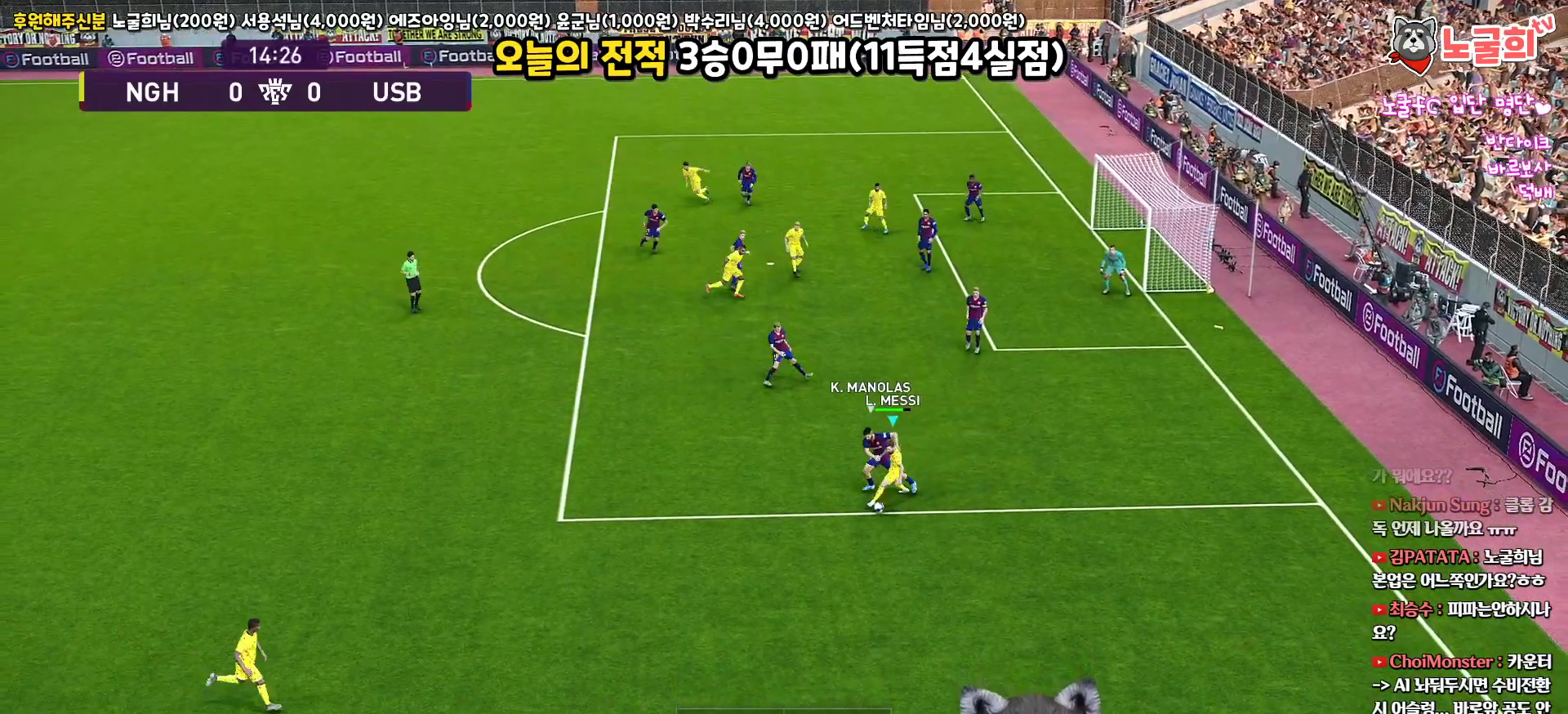
{"buttons": ["L3"], "left_stick": "down-right", "right_stick": "center", "events": [[400, "left_stick", "down-right"]]}
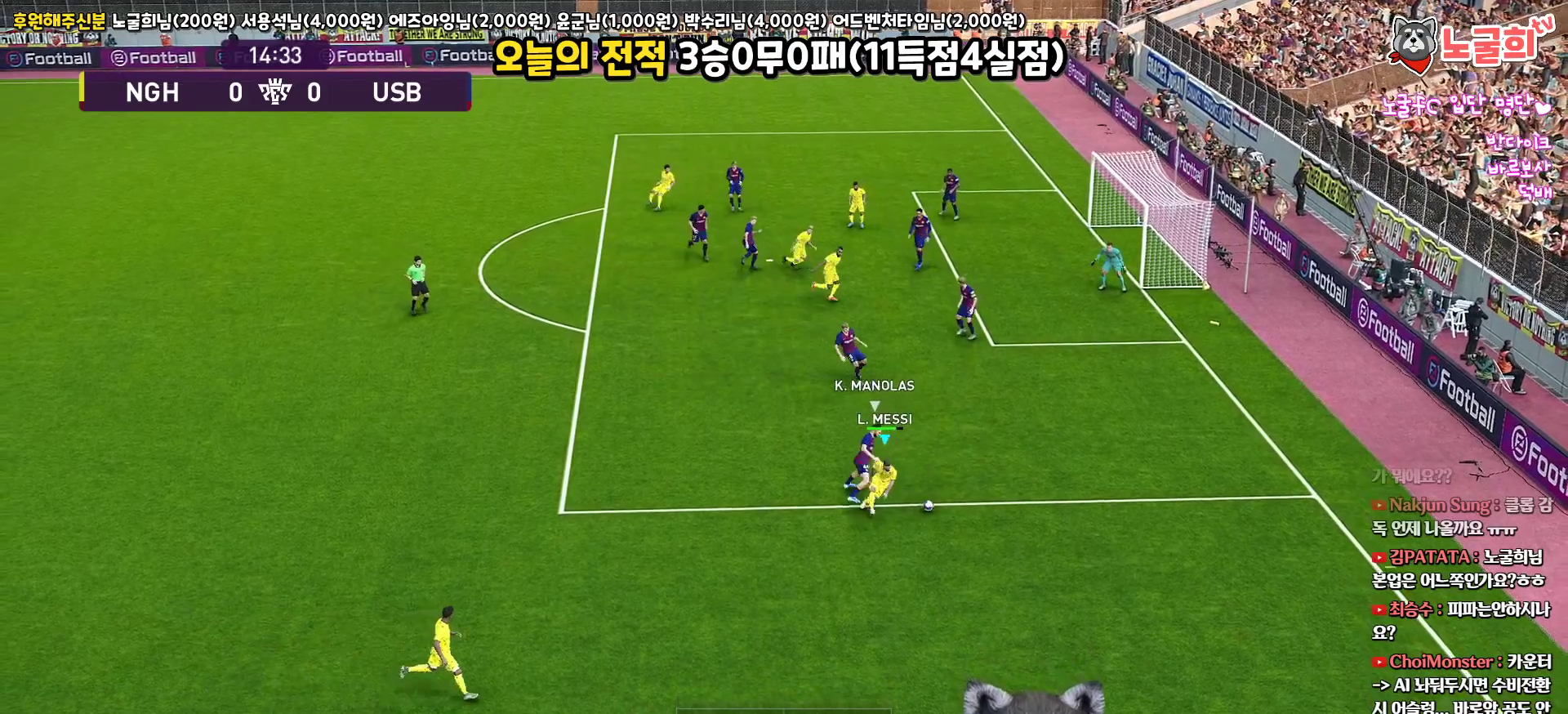
{"buttons": ["L3"], "left_stick": "down", "right_stick": "center", "events": [[483, "left_stick", "down"]]}
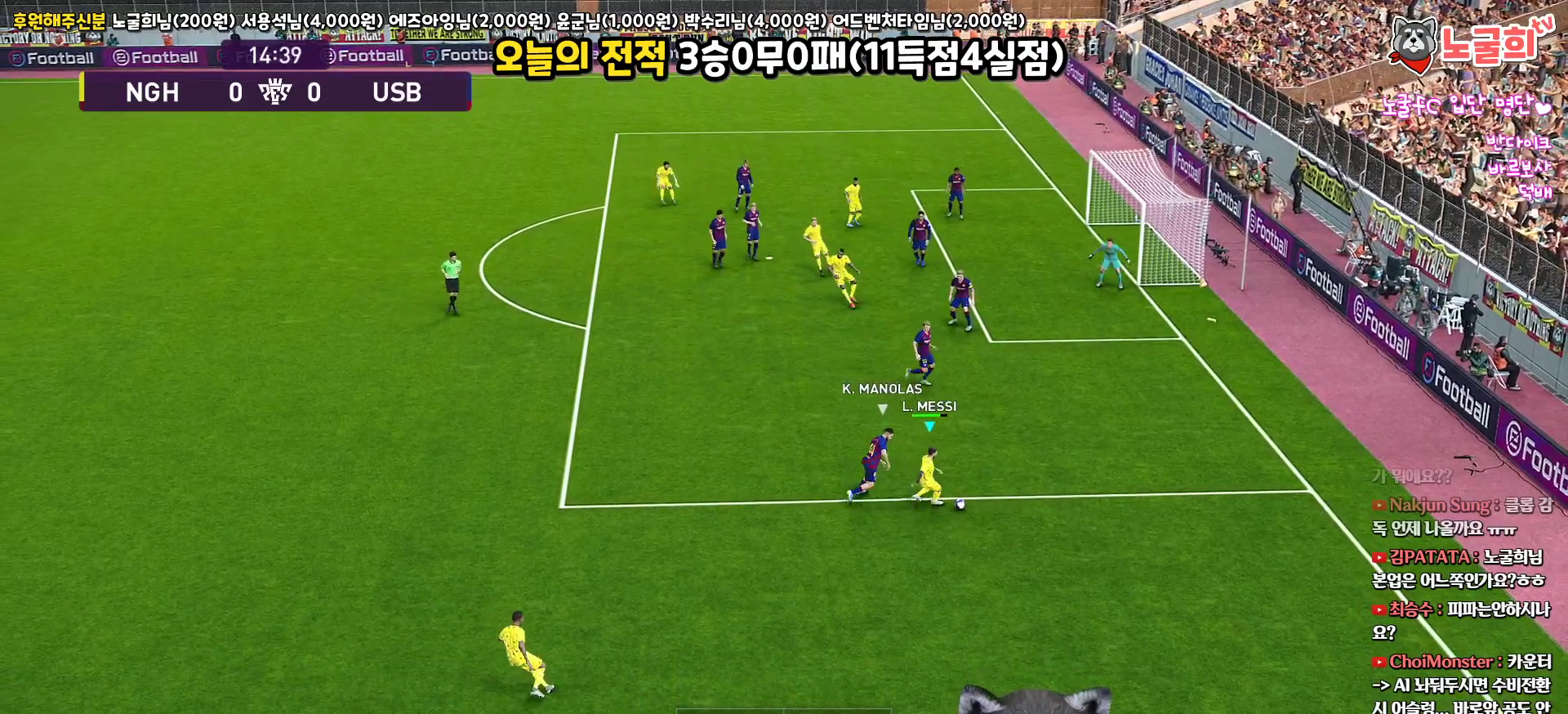
{"buttons": ["L1", "L3"], "left_stick": "down-left", "right_stick": "center", "events": [[67, "L1", "down"], [100, "CROSS", "down"], [133, "left_stick", "down-left"], [200, "CROSS", "up"]]}
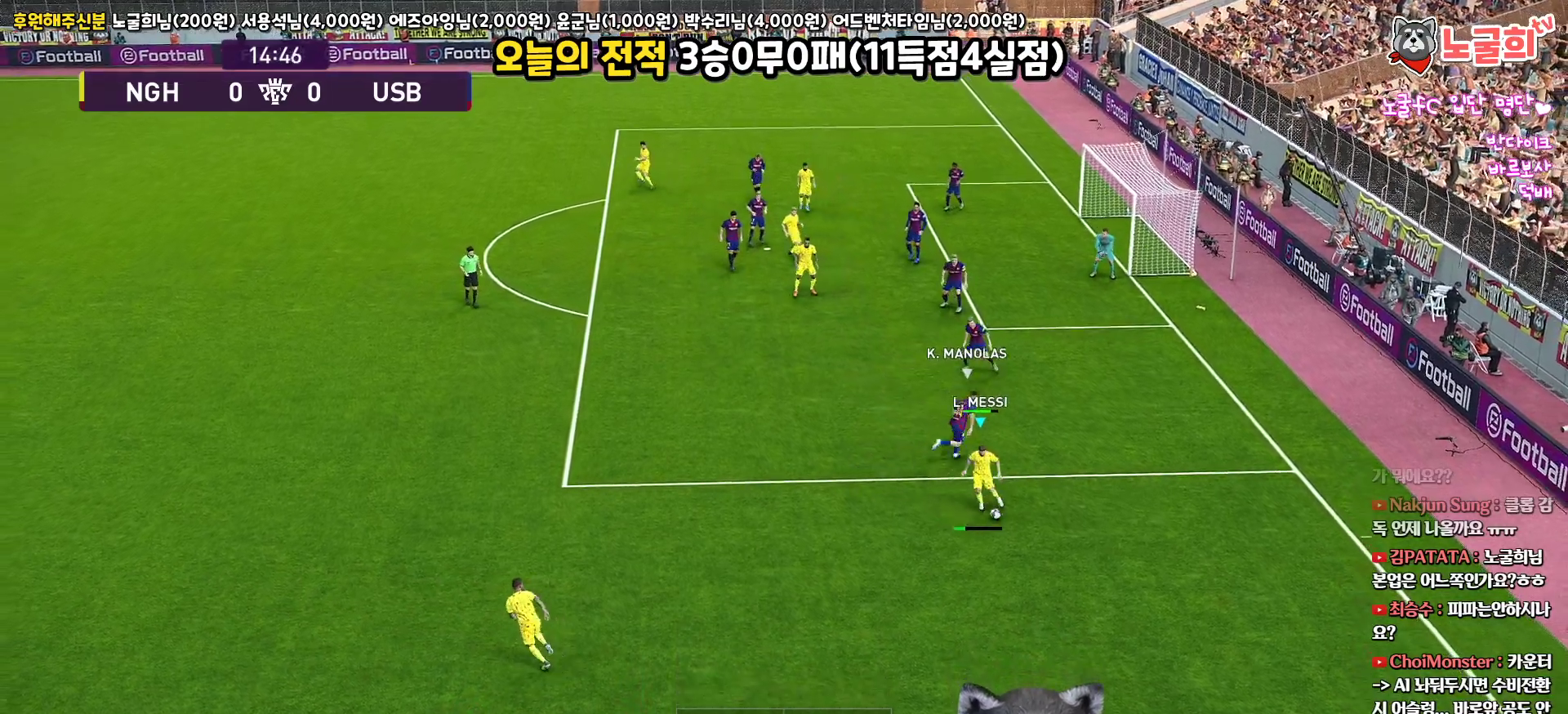
{"buttons": [], "left_stick": "up-right", "right_stick": "center", "events": [[217, "L3", "up"], [267, "L1", "up"], [283, "left_stick", "up-left"], [383, "left_stick", "up-right"]]}
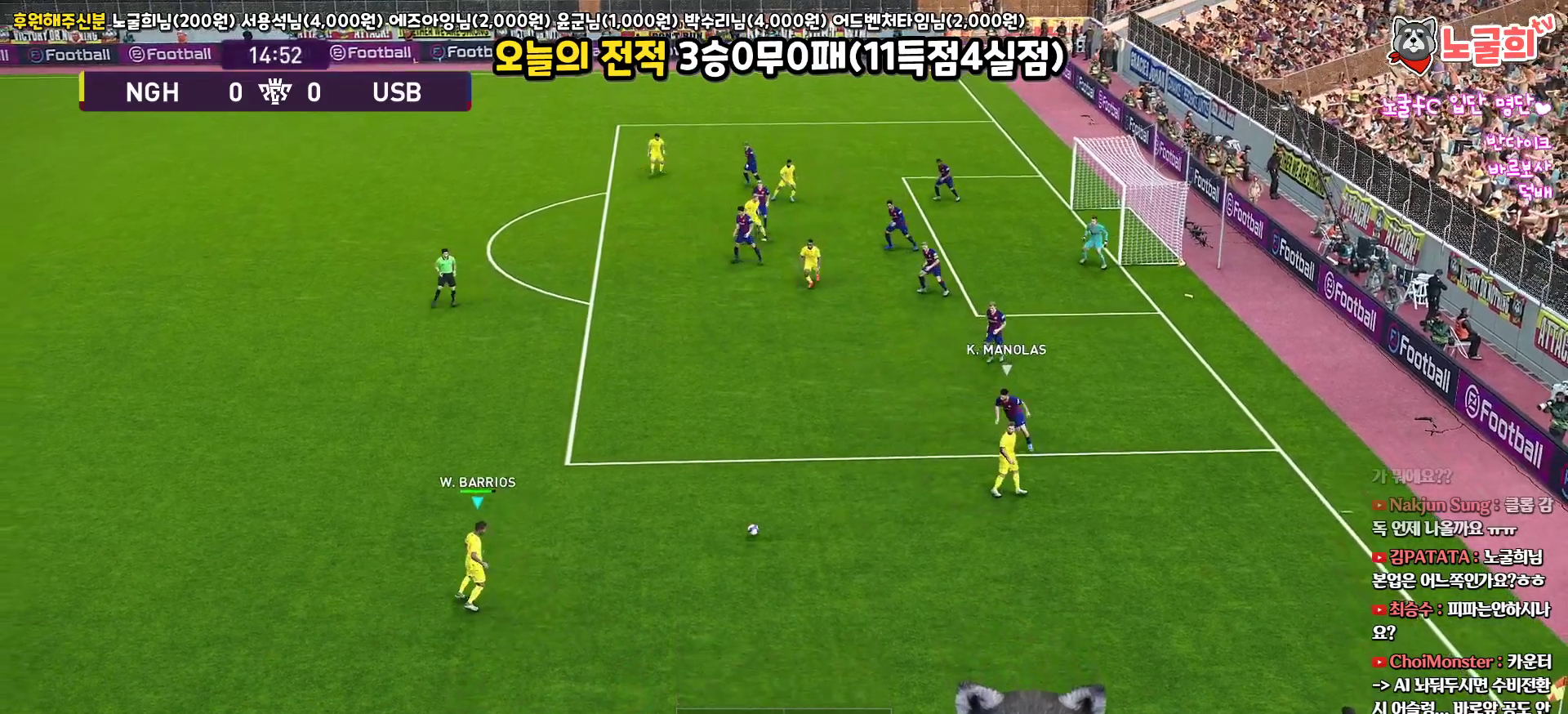
{"buttons": ["L3"], "left_stick": "up-right", "right_stick": "center", "events": [[300, "L3", "down"]]}
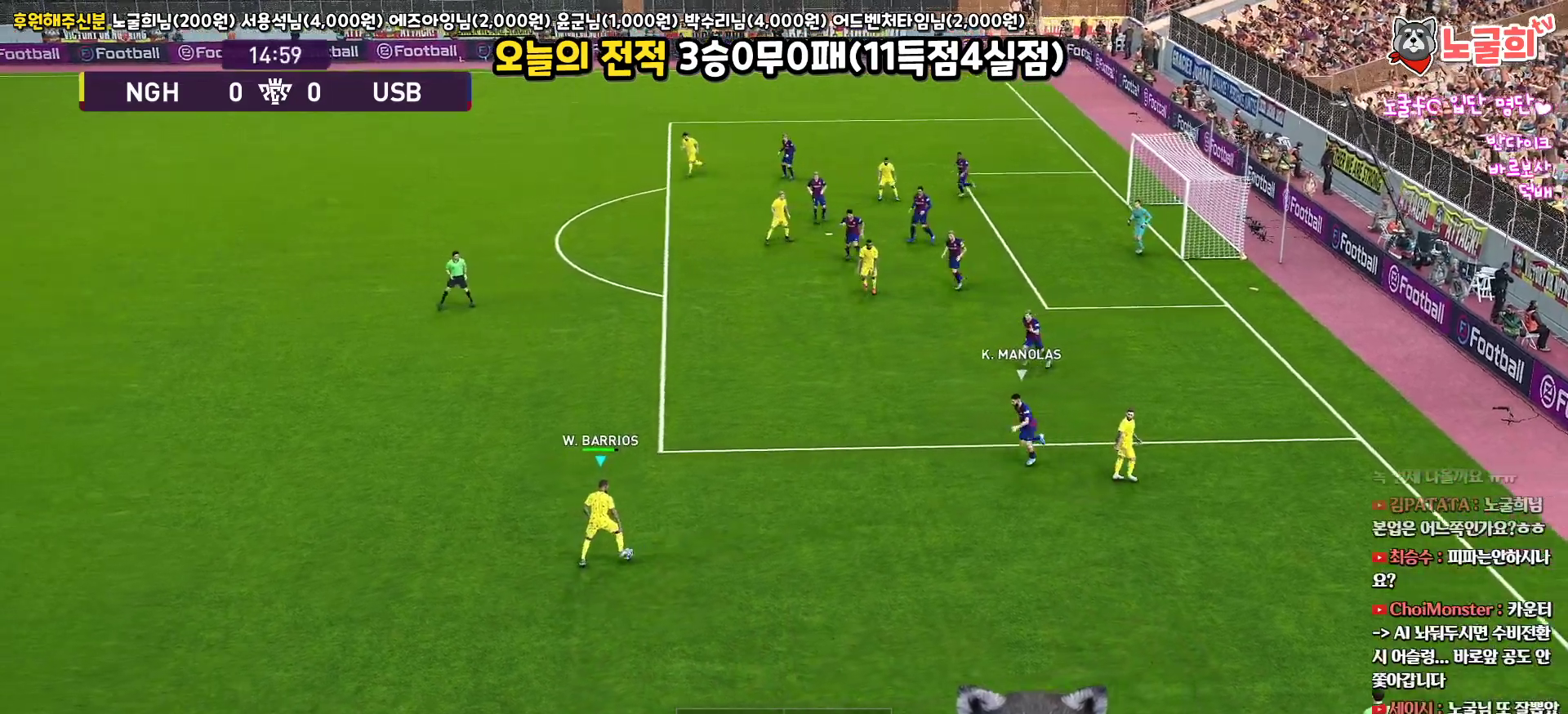
{"buttons": ["L3"], "left_stick": "up-right", "right_stick": "center", "events": []}
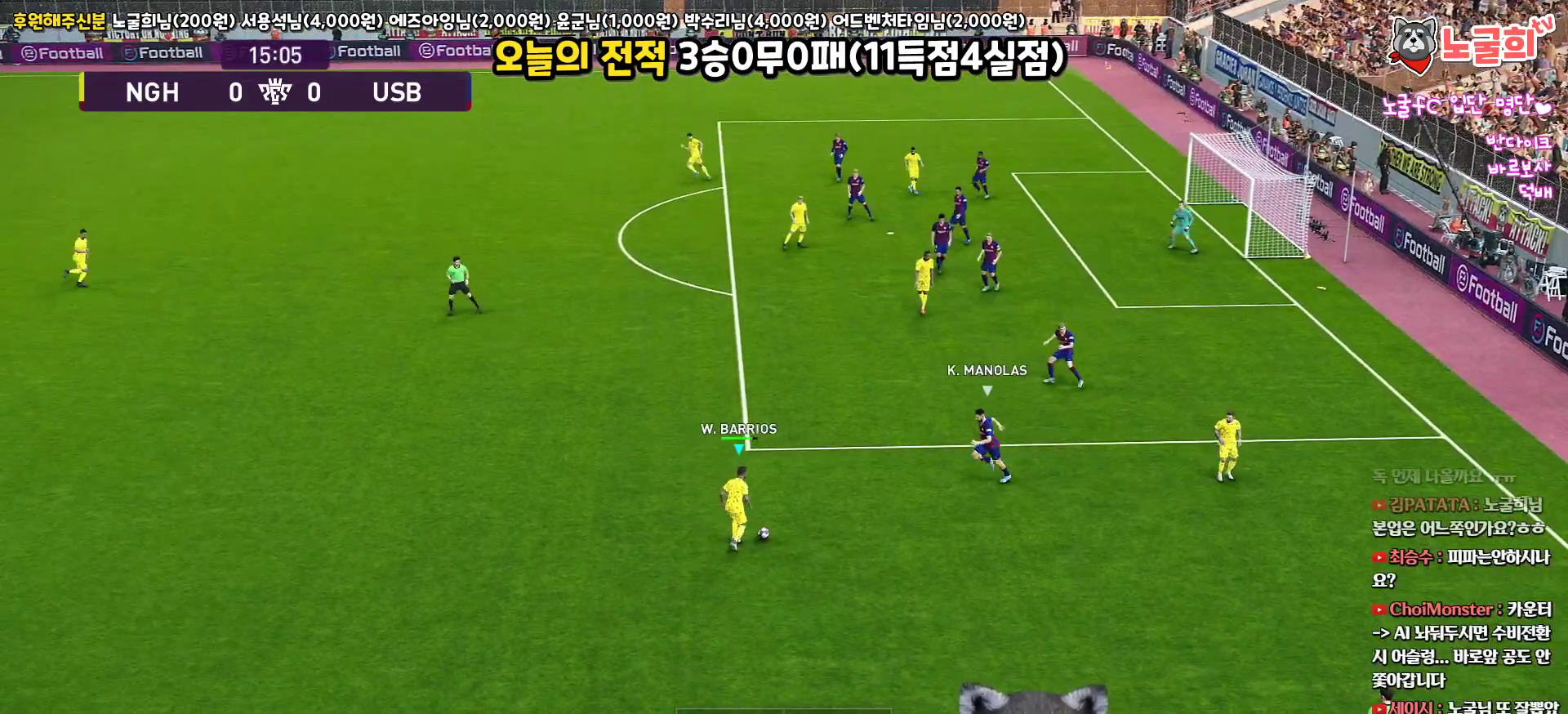
{"buttons": ["L3"], "left_stick": "down-right", "right_stick": "center", "events": [[17, "L3", "up"], [50, "left_stick", "down-right"], [100, "L3", "down"]]}
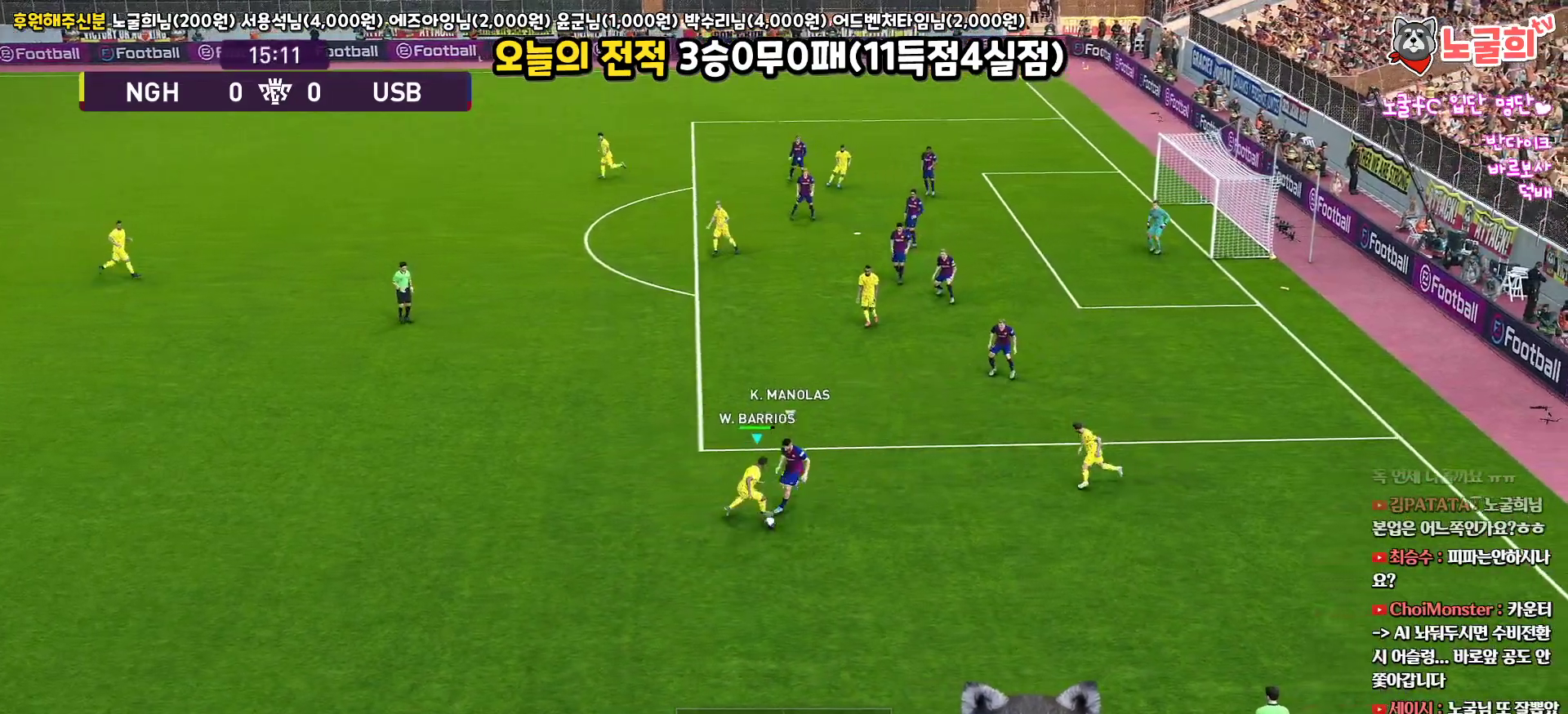
{"buttons": ["L3"], "left_stick": "up-right", "right_stick": "center", "events": [[100, "left_stick", "right"], [350, "left_stick", "up-right"]]}
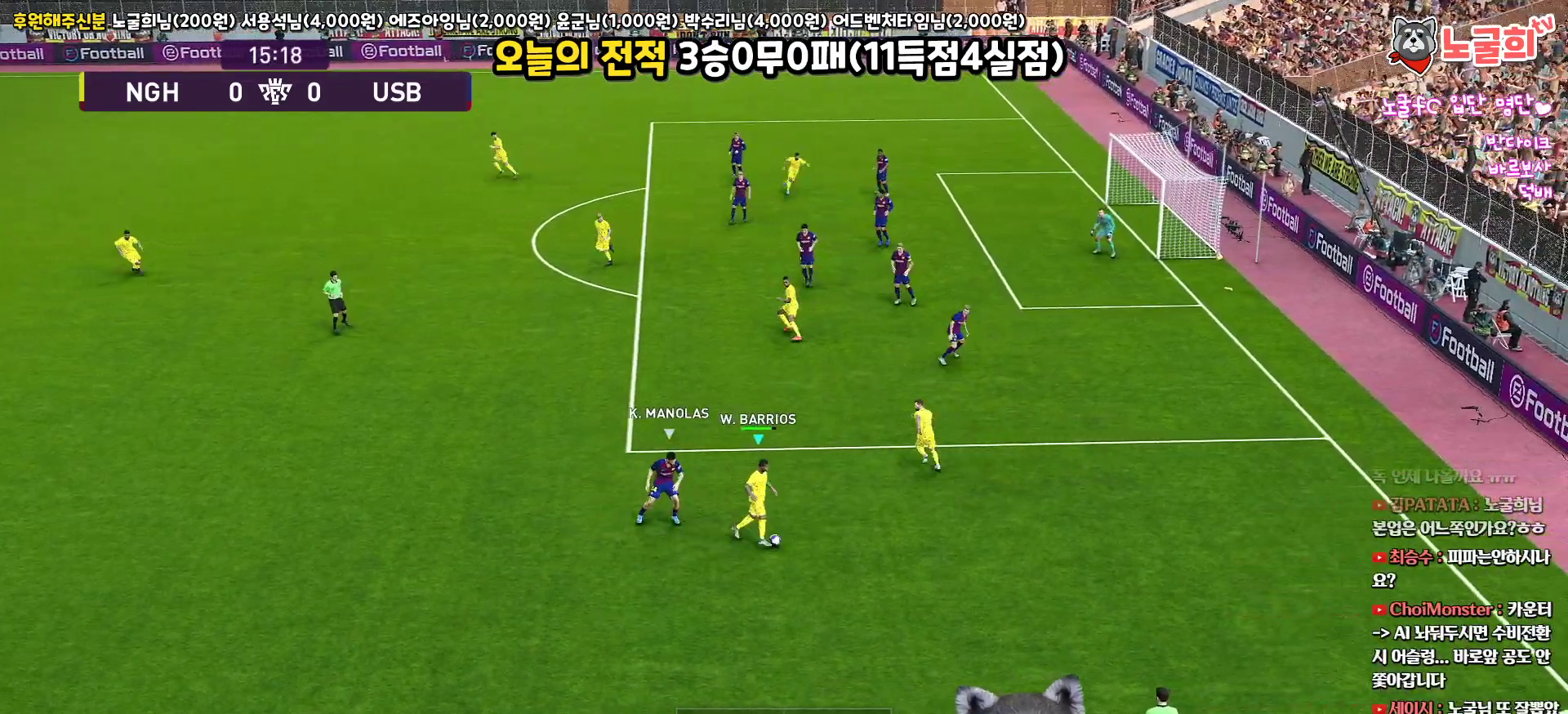
{"buttons": ["L1", "L3"], "left_stick": "up-right", "right_stick": "center", "events": [[183, "L1", "down"], [267, "CIRCLE", "down"], [500, "CIRCLE", "up"]]}
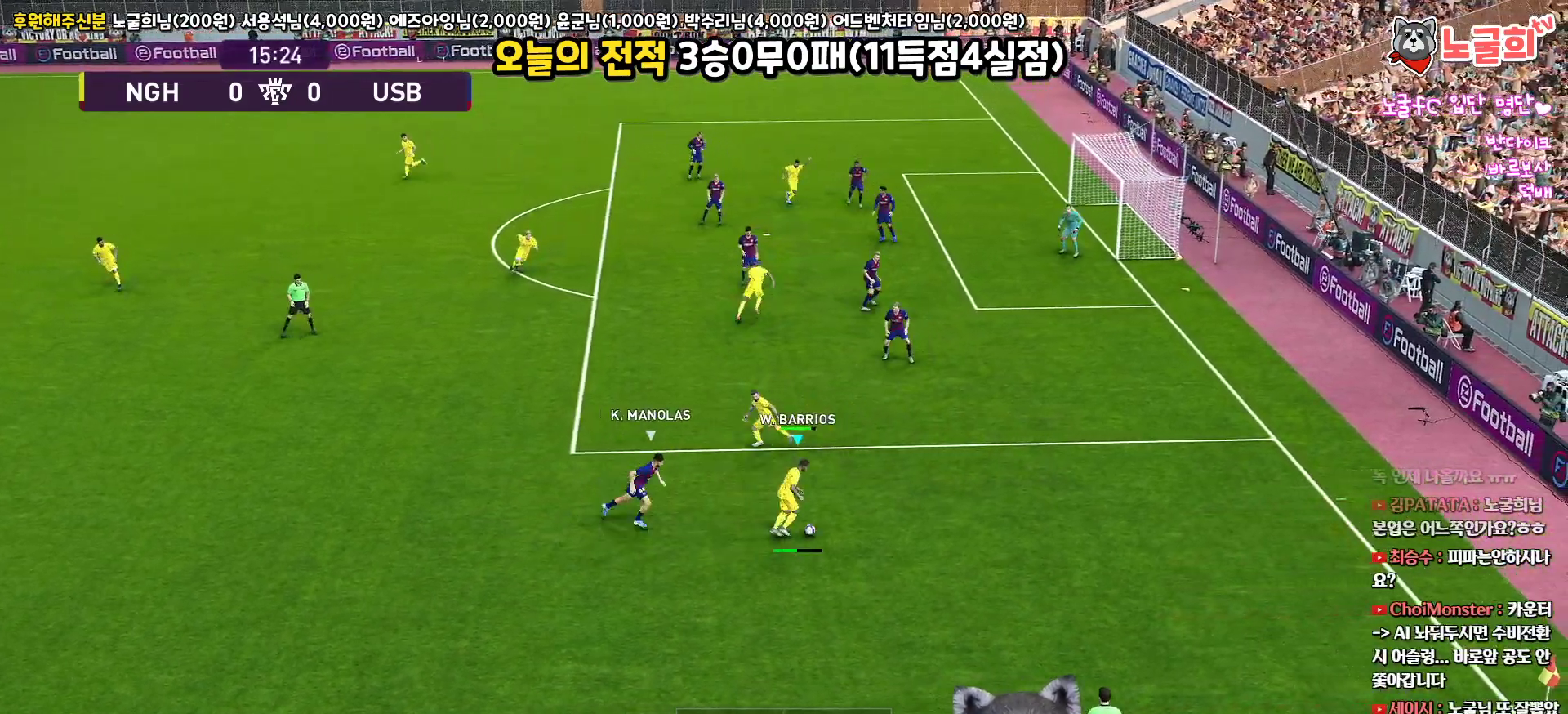
{"buttons": ["L1", "L3"], "left_stick": "up-right", "right_stick": "center", "events": []}
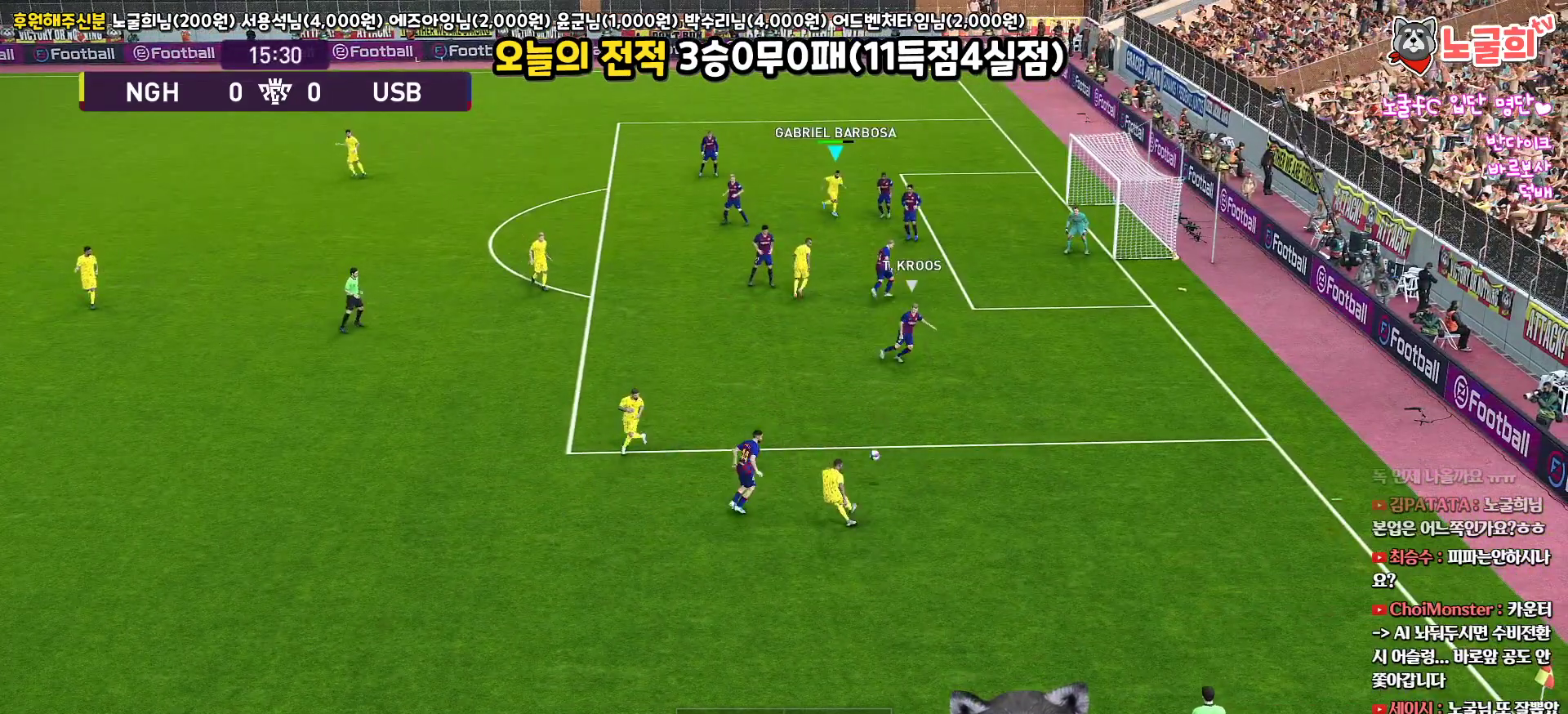
{"buttons": ["L3"], "left_stick": "up-right", "right_stick": "center", "events": [[17, "L3", "up"], [33, "L1", "up"], [67, "left_stick", "center"], [150, "left_stick", "up-right"], [183, "L3", "down"], [233, "SQUARE", "down"], [383, "SQUARE", "up"]]}
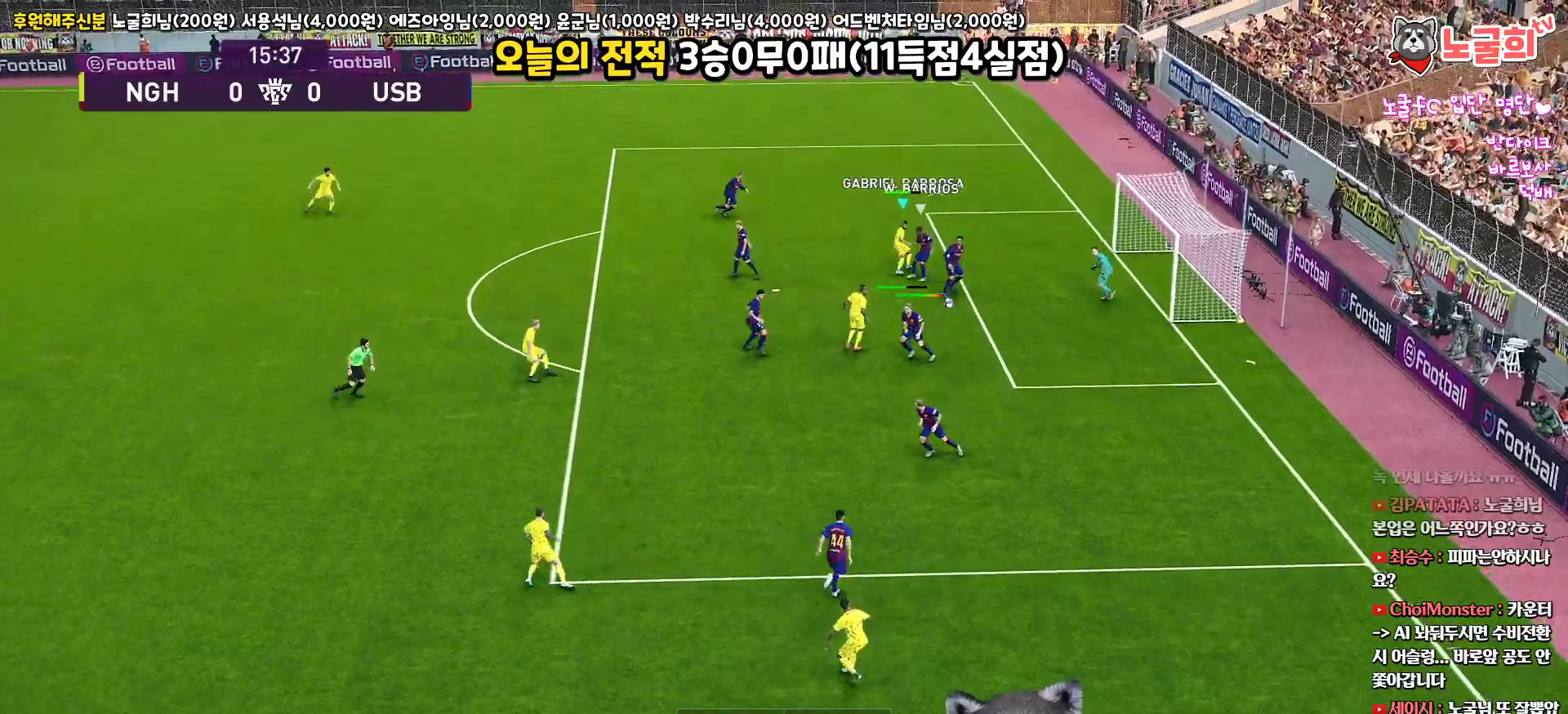
{"buttons": ["L3"], "left_stick": "up-right", "right_stick": "center", "events": []}
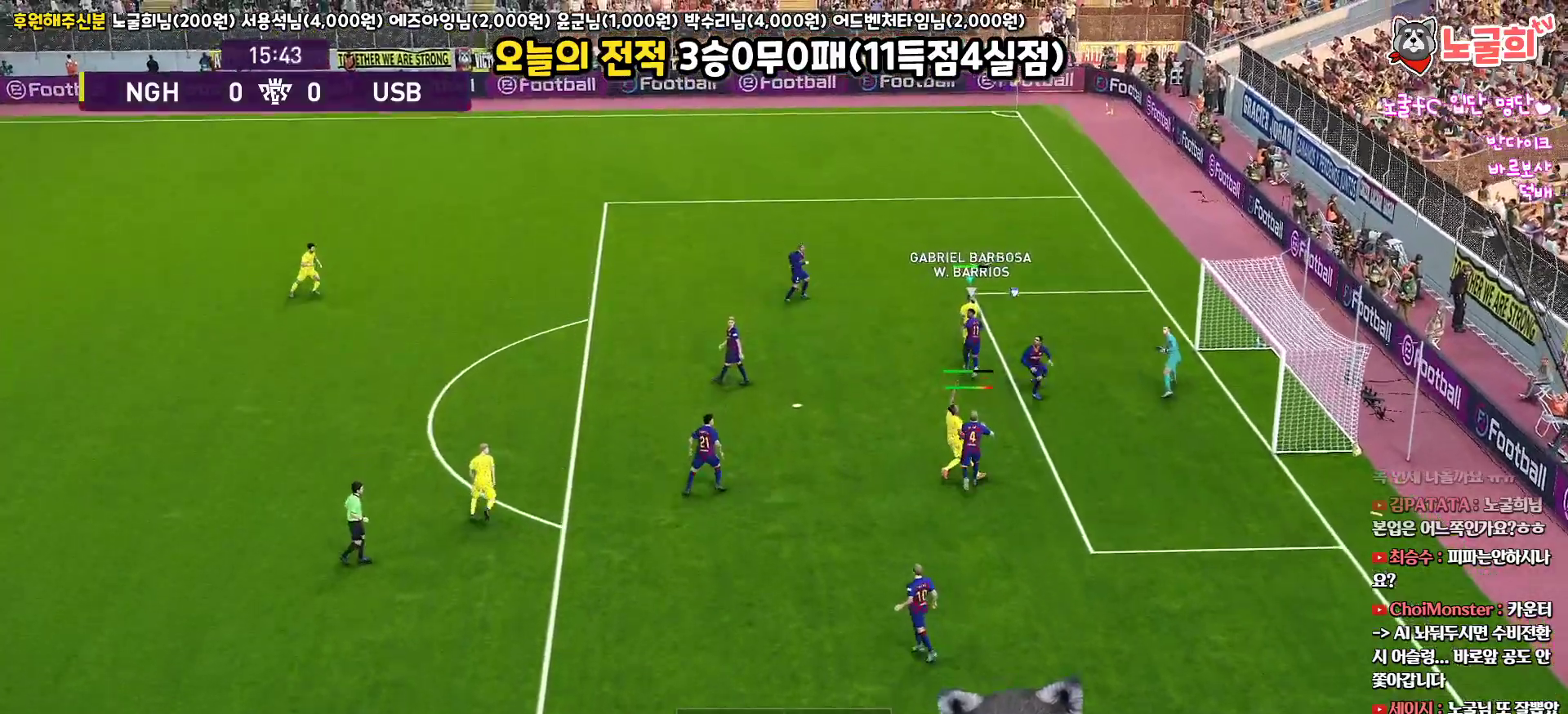
{"buttons": ["L3"], "left_stick": "up-right", "right_stick": "center", "events": []}
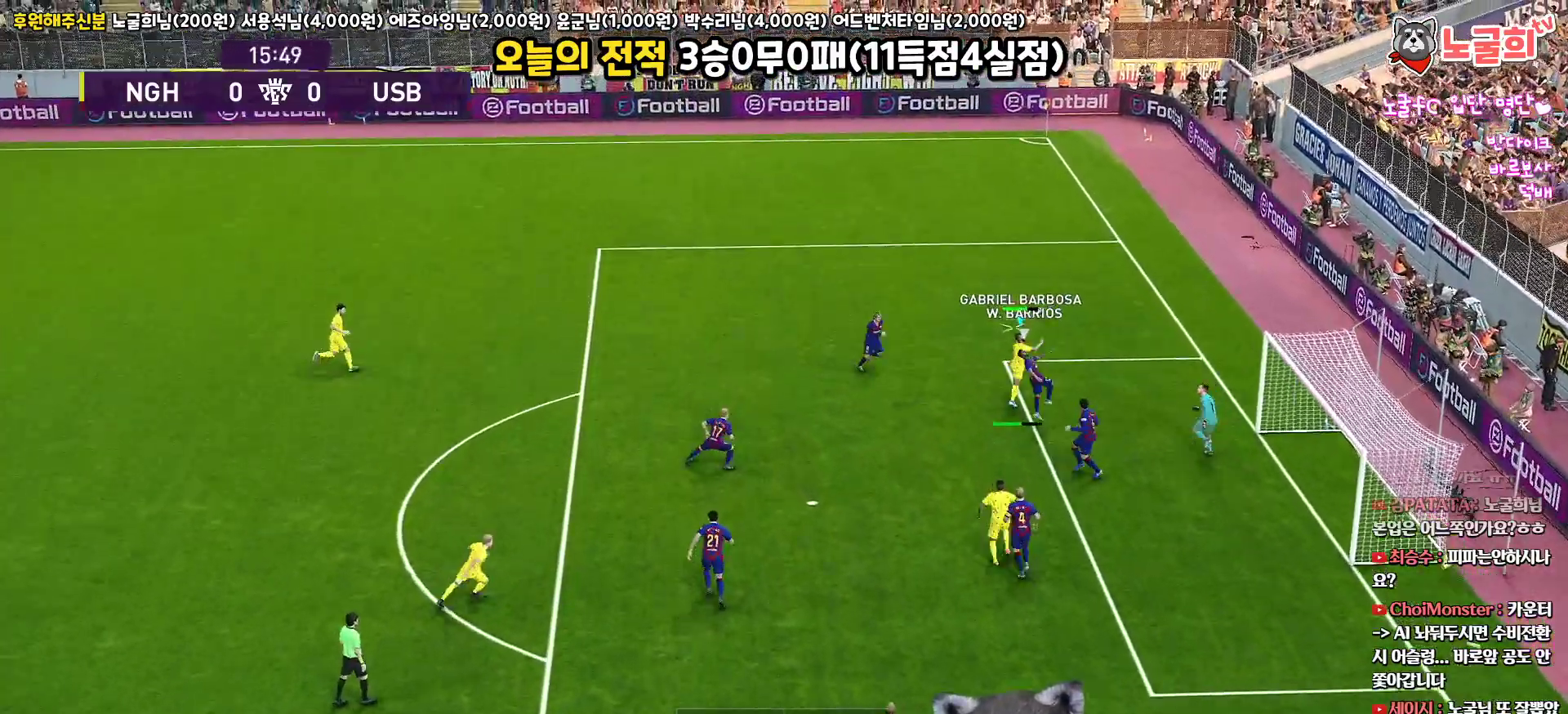
{"buttons": ["L3"], "left_stick": "up-right", "right_stick": "center", "events": []}
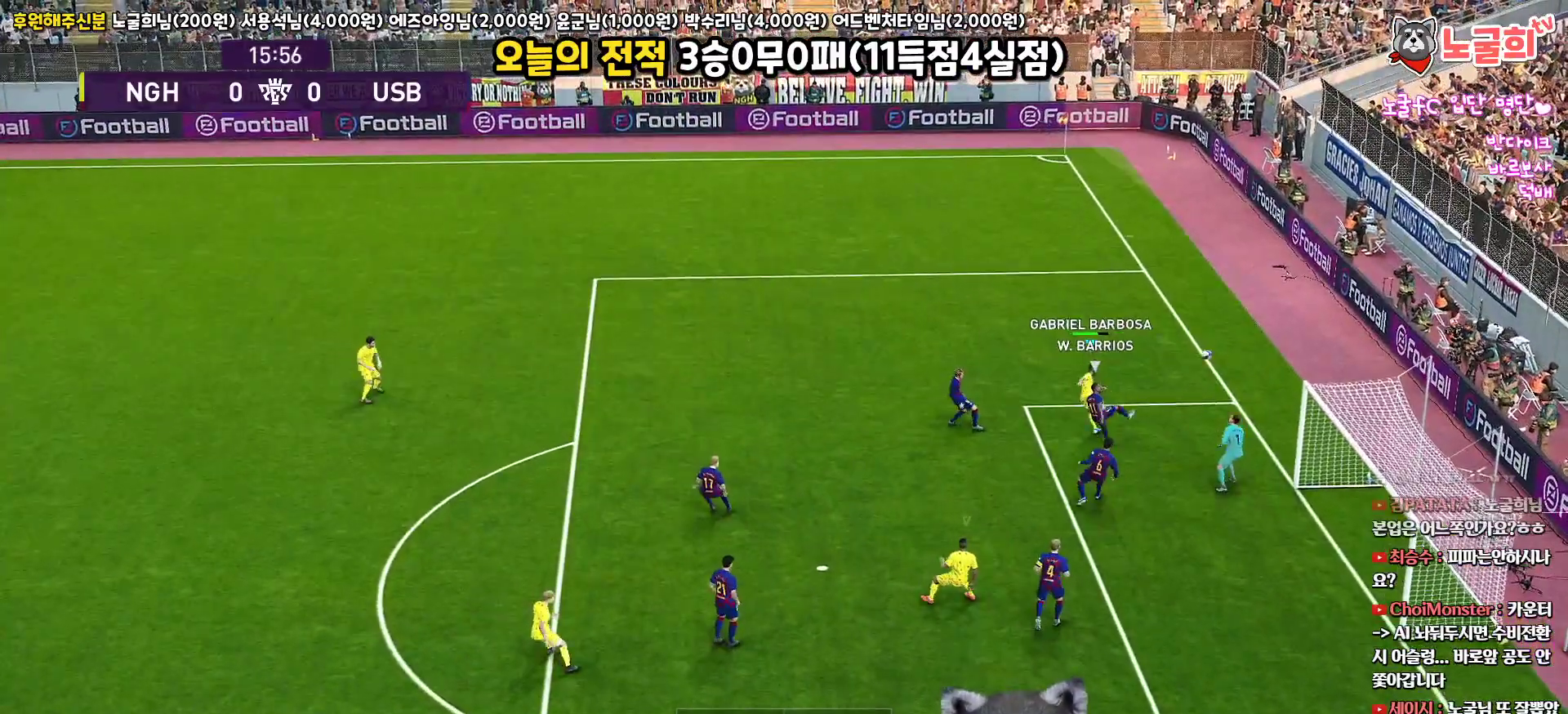
{"buttons": [], "left_stick": "center", "right_stick": "center", "events": [[333, "L3", "up"], [500, "left_stick", "center"]]}
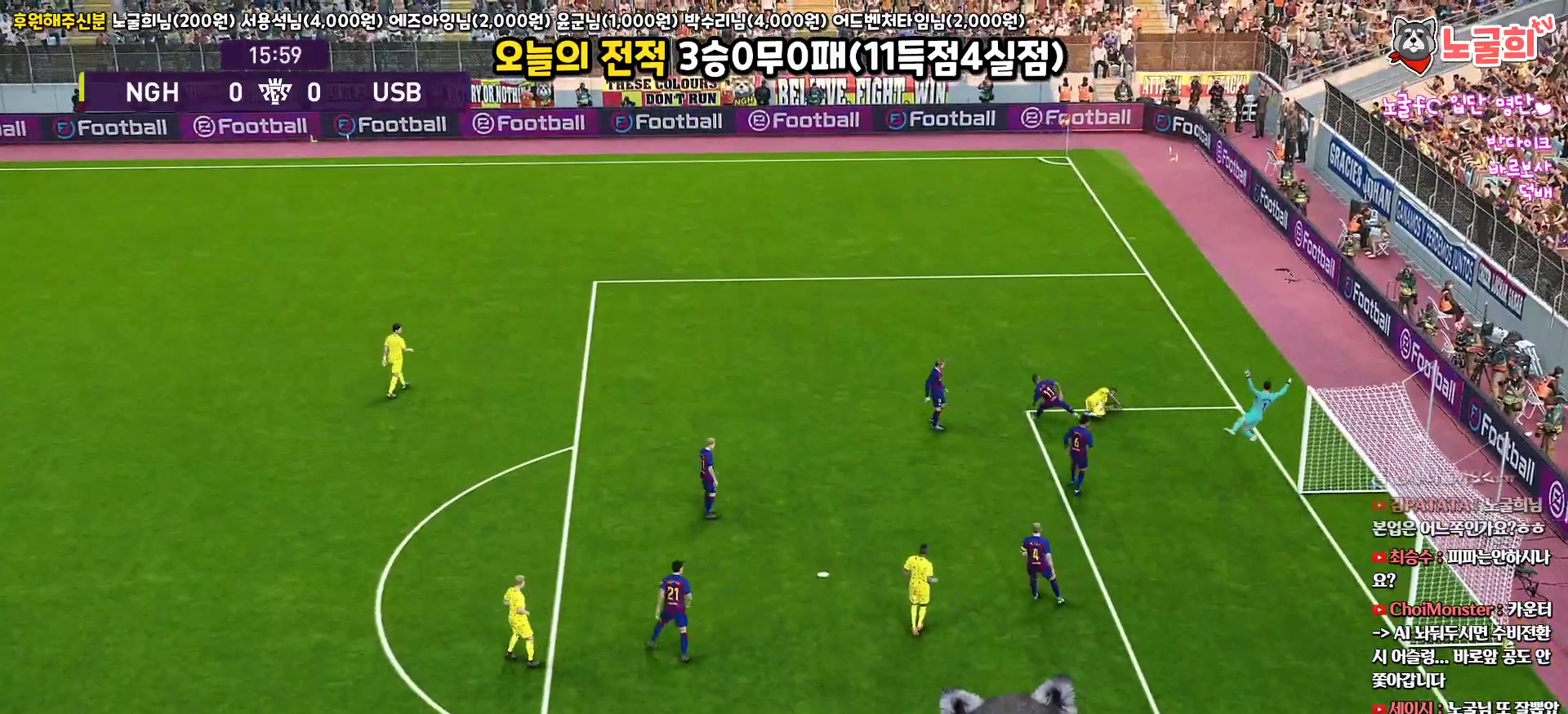
{"buttons": [], "left_stick": "center", "right_stick": "center", "events": []}
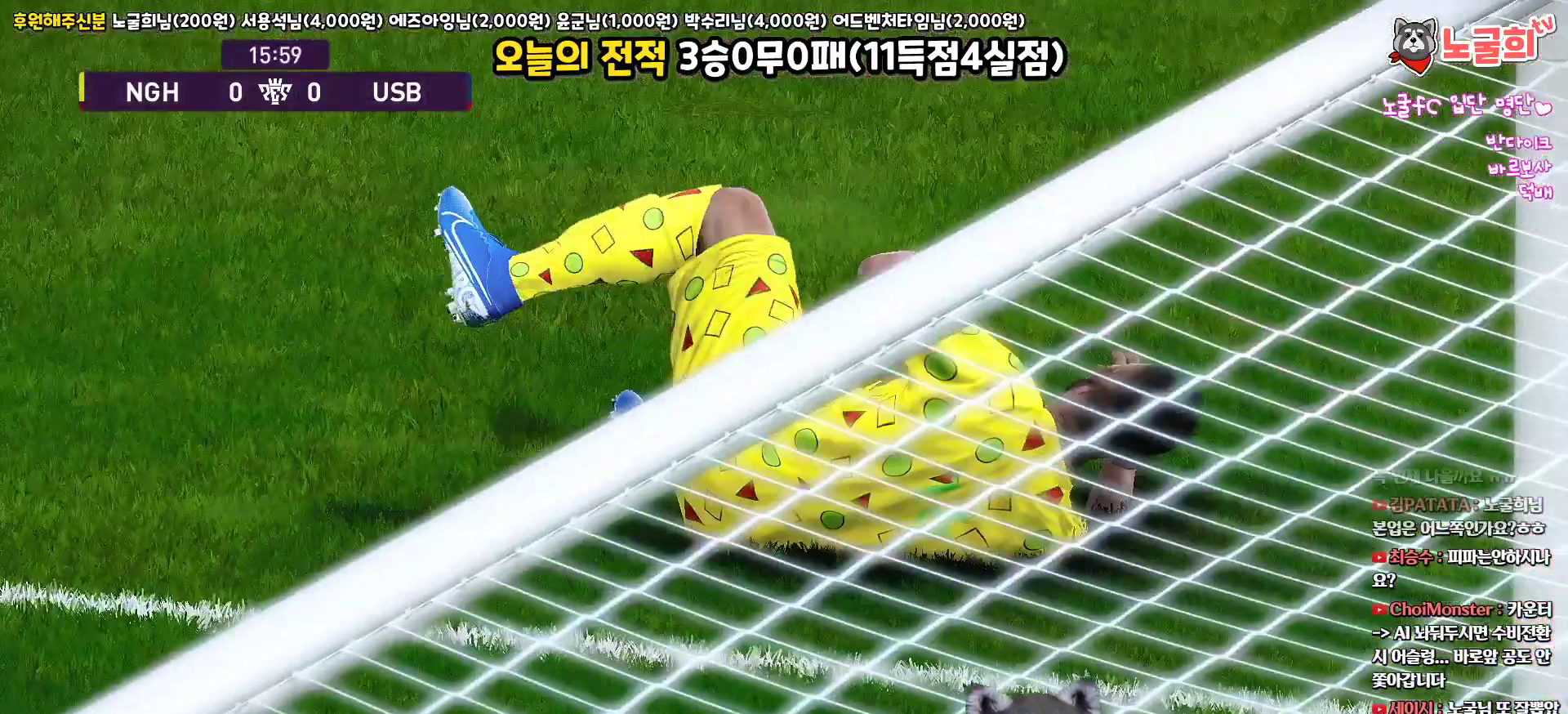
{"buttons": [], "left_stick": "center", "right_stick": "center", "events": []}
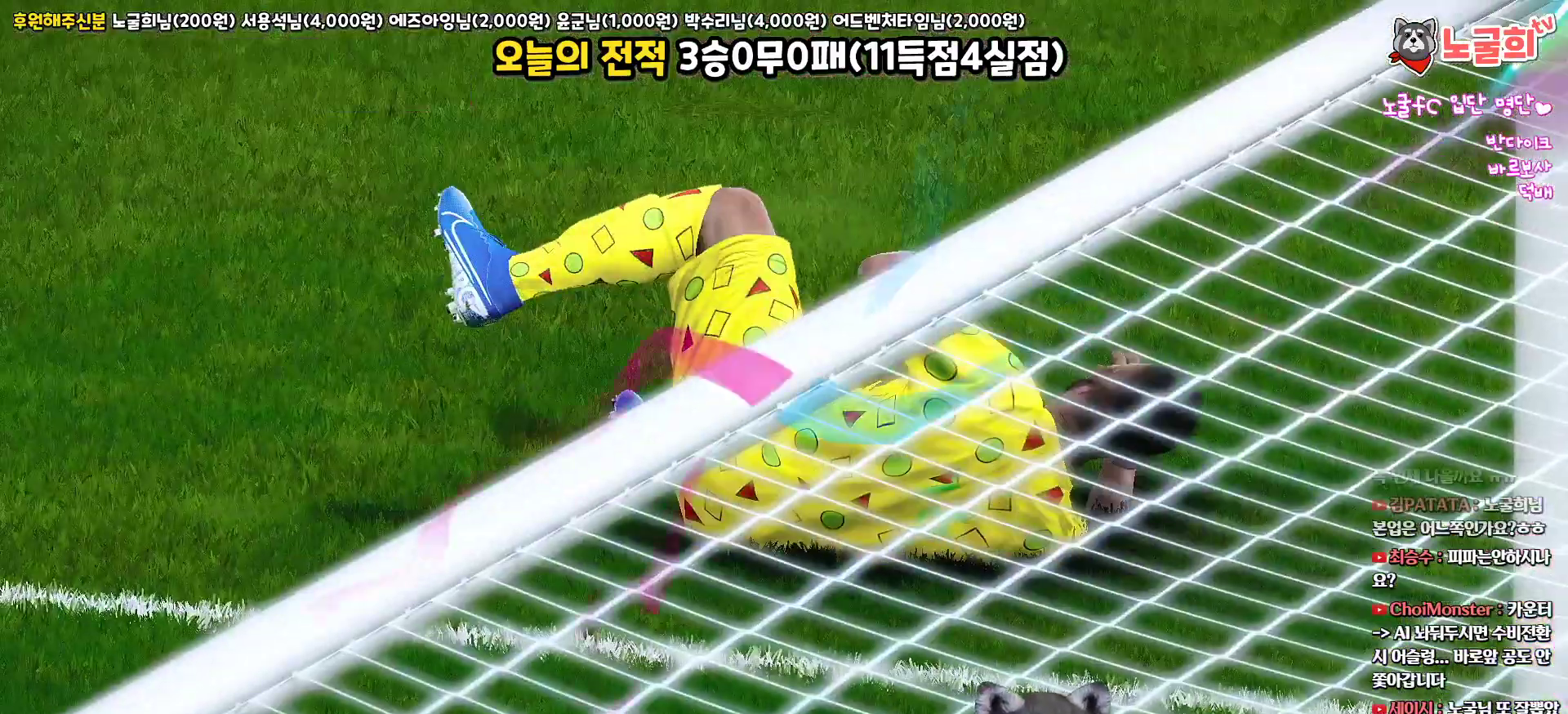
{"buttons": [], "left_stick": "center", "right_stick": "center", "events": []}
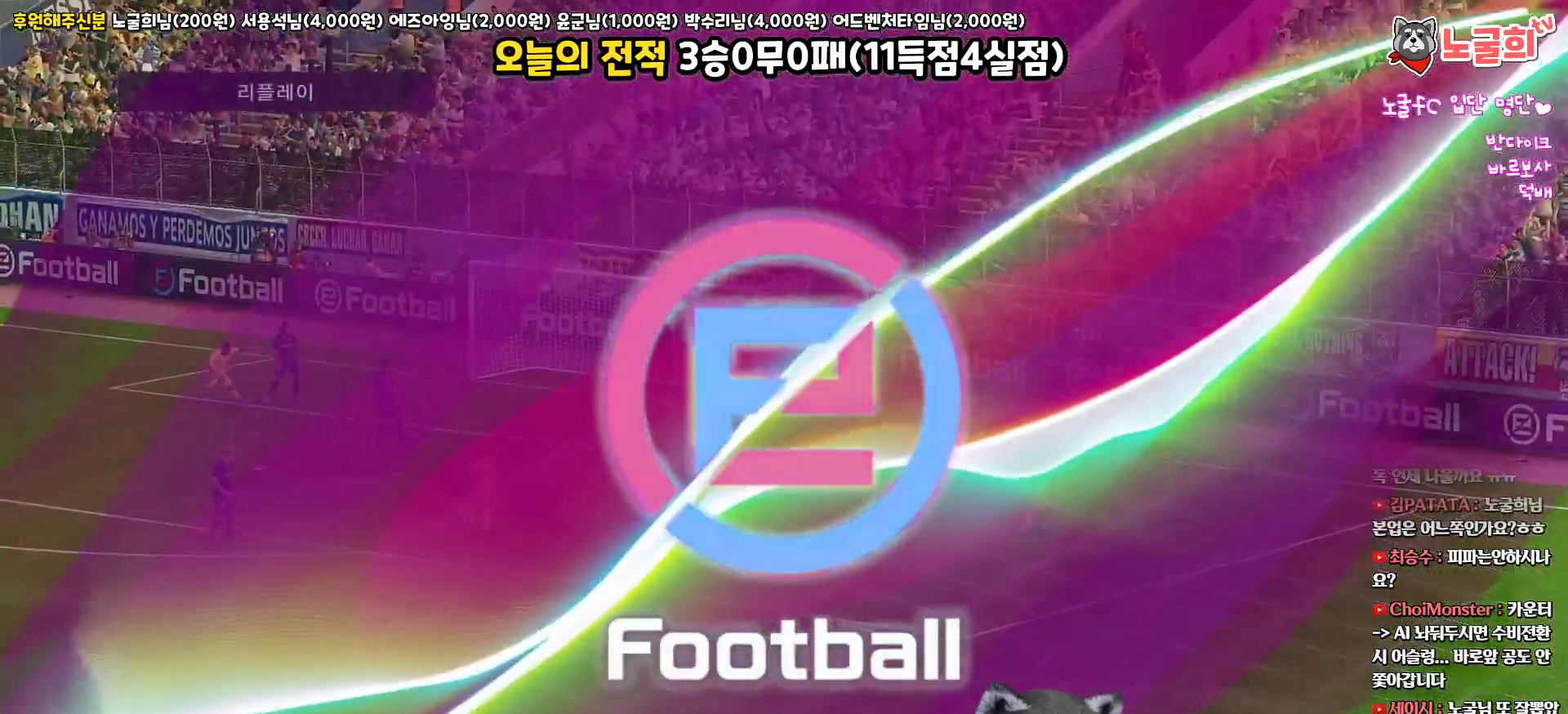
{"buttons": [], "left_stick": "center", "right_stick": "center", "events": []}
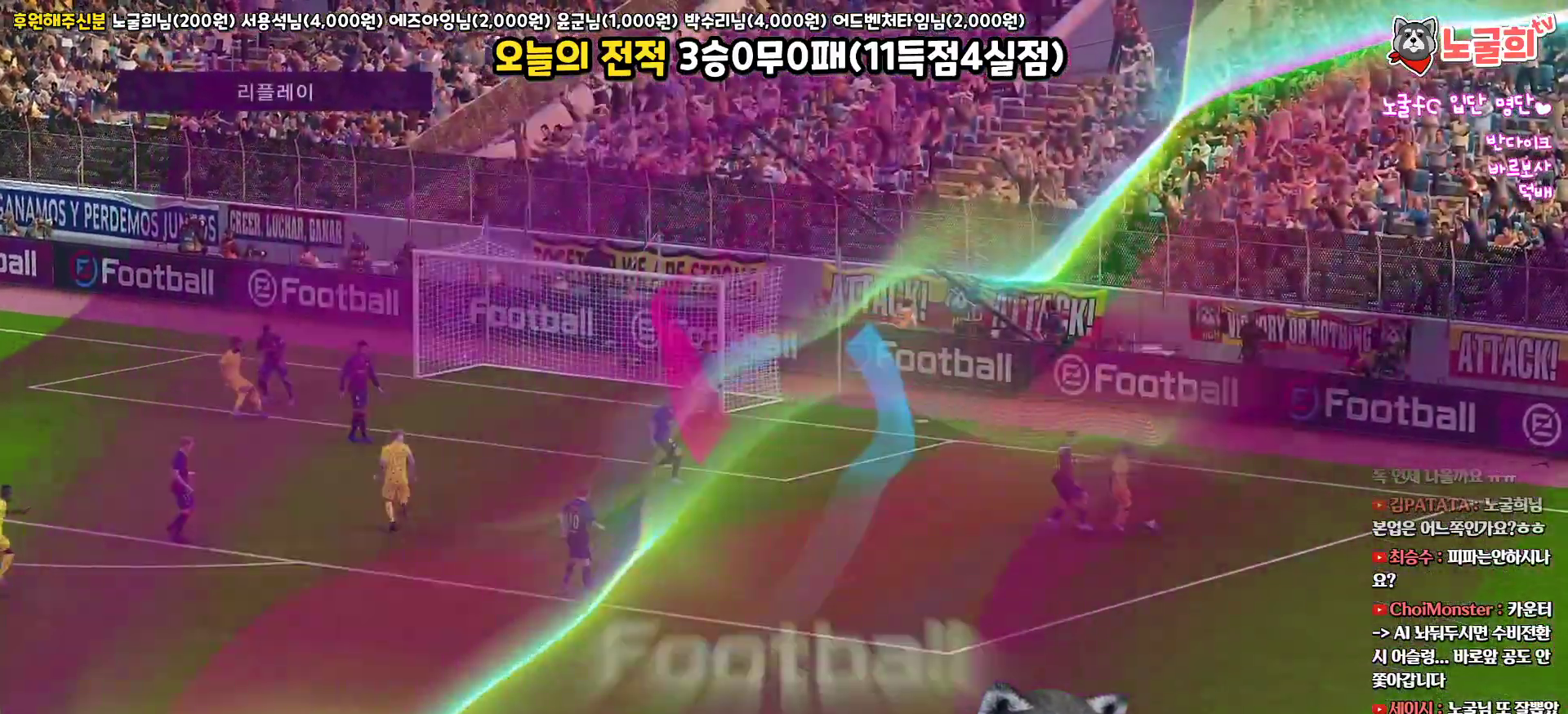
{"buttons": [], "left_stick": "center", "right_stick": "center", "events": []}
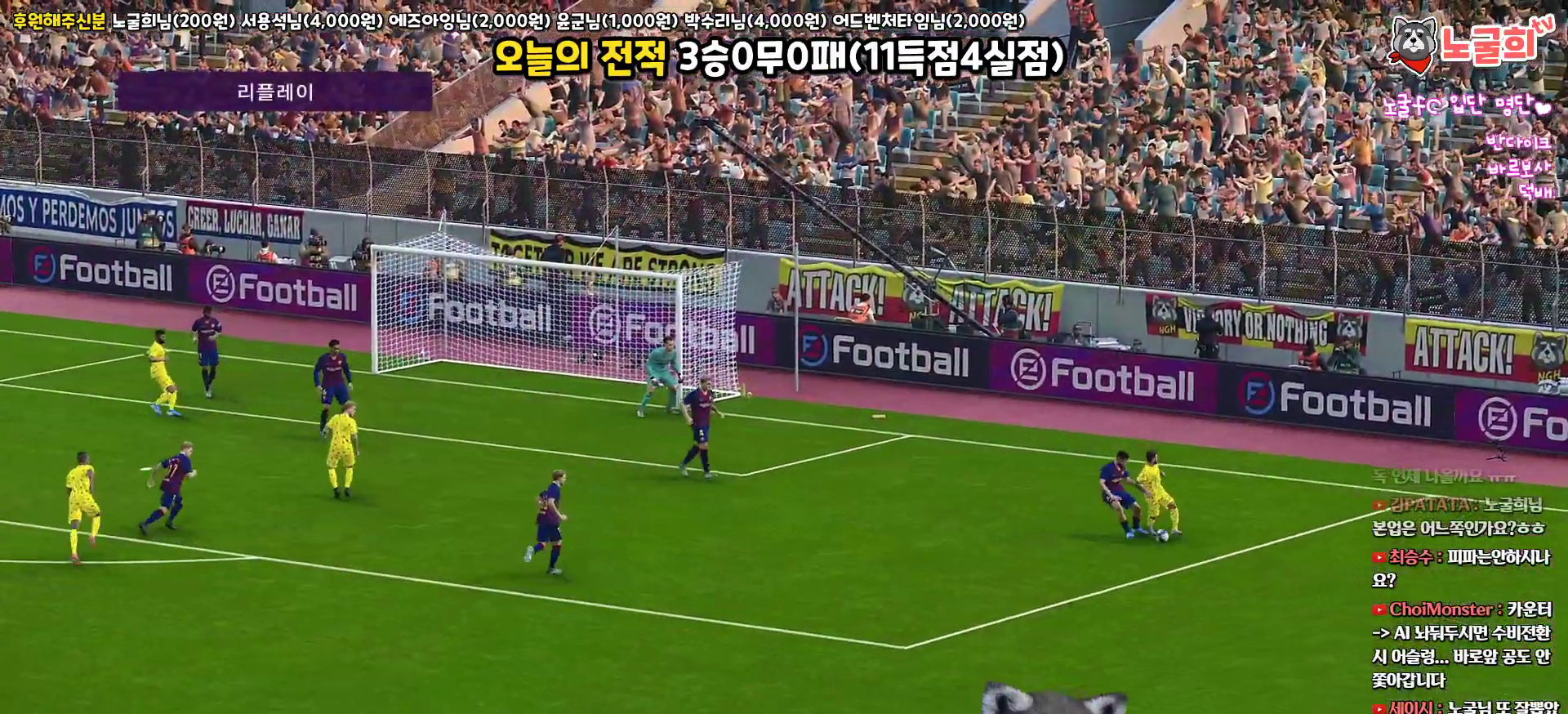
{"buttons": [], "left_stick": "center", "right_stick": "center", "events": [[17, "START", "down"], [167, "START", "up"]]}